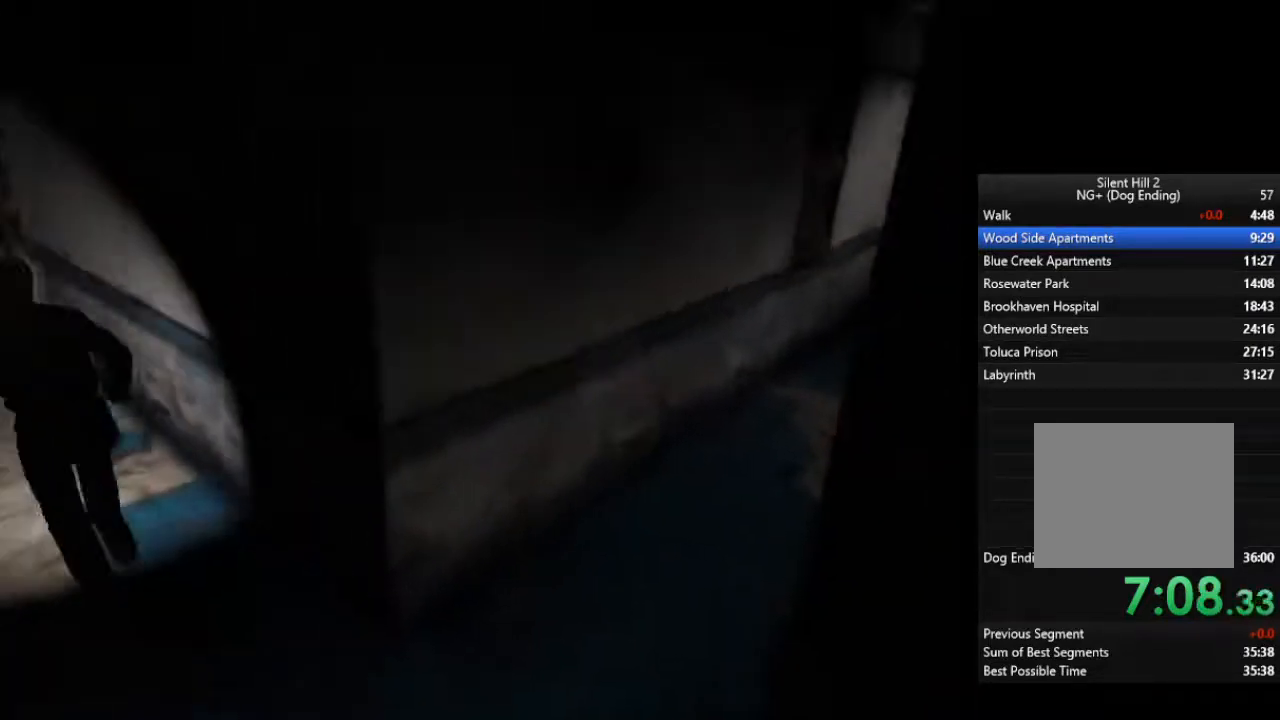
Gameplay with a controller (PlayStation layout); each line is a JSON object with the inputs held at the frame after it. "events" lists button and stick changes between this image and that frame as [ms after this image, input, new state], when the widget could be followed in between.
{"buttons": ["CROSS"], "left_stick": "up-left", "right_stick": "center", "events": [[67, "CROSS", "down"], [100, "CROSS", "up"], [167, "CROSS", "down"], [200, "CROSS", "up"], [267, "CROSS", "down"], [333, "CROSS", "up"], [367, "CROSS", "down"], [433, "CROSS", "up"], [500, "CROSS", "down"]]}
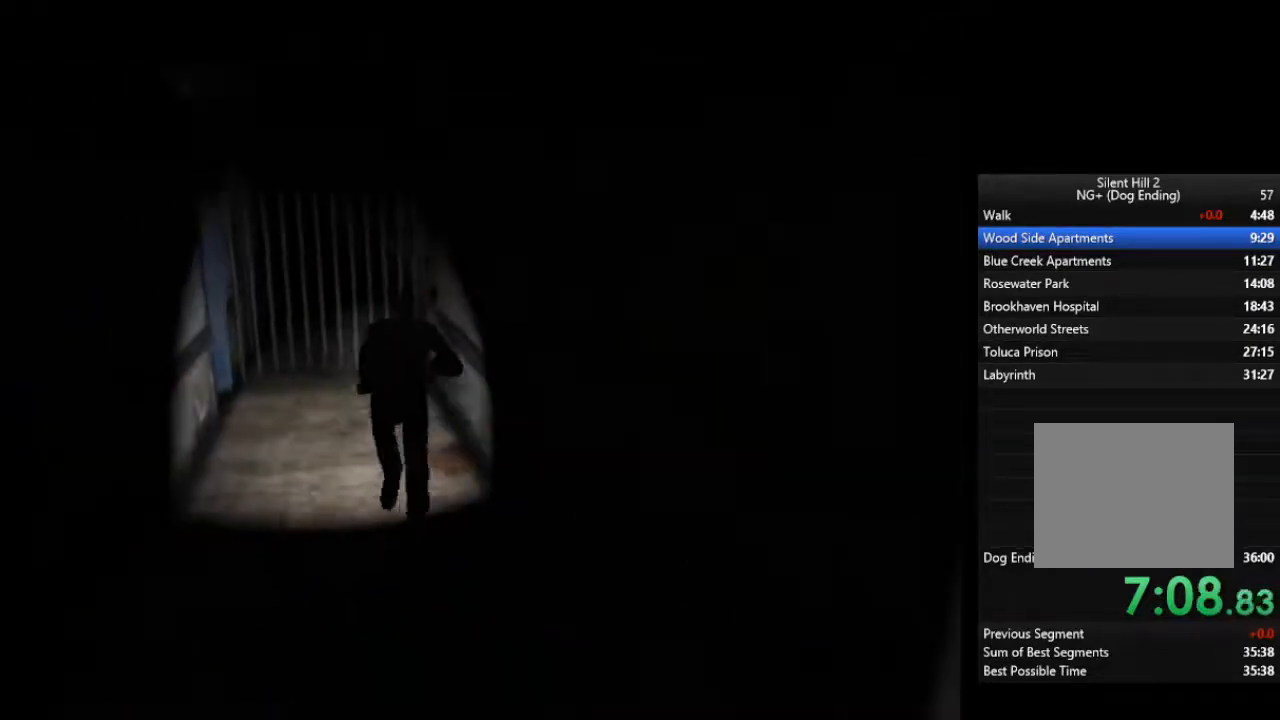
{"buttons": [], "left_stick": "up", "right_stick": "center", "events": [[33, "CROSS", "up"], [67, "left_stick", "up"], [100, "CROSS", "down"], [133, "CROSS", "up"], [233, "CROSS", "down"], [267, "CROSS", "up"], [333, "CROSS", "down"], [367, "CROSS", "up"], [433, "CROSS", "down"], [467, "CROSS", "up"]]}
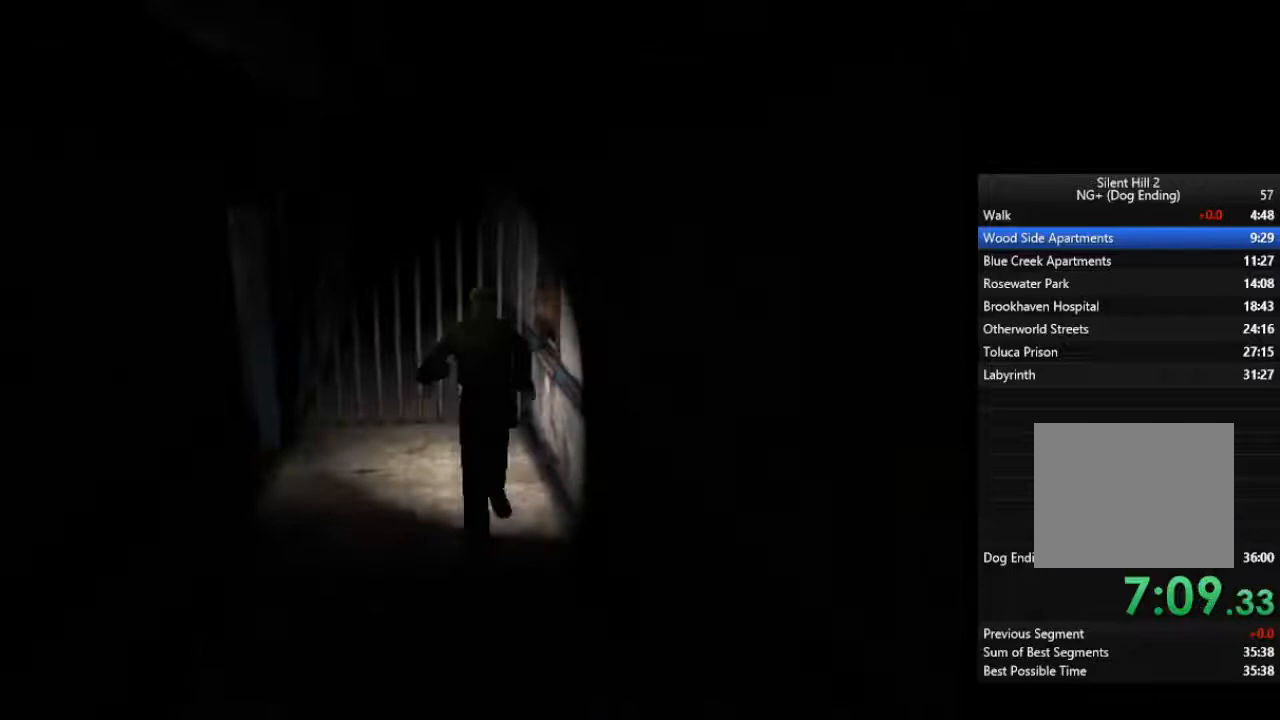
{"buttons": [], "left_stick": "down", "right_stick": "center", "events": [[67, "CROSS", "down"], [100, "CROSS", "up"], [167, "CROSS", "down"], [233, "CROSS", "up"], [267, "CROSS", "down"], [333, "CROSS", "up"], [400, "CROSS", "down"], [433, "left_stick", "down"], [467, "CROSS", "up"]]}
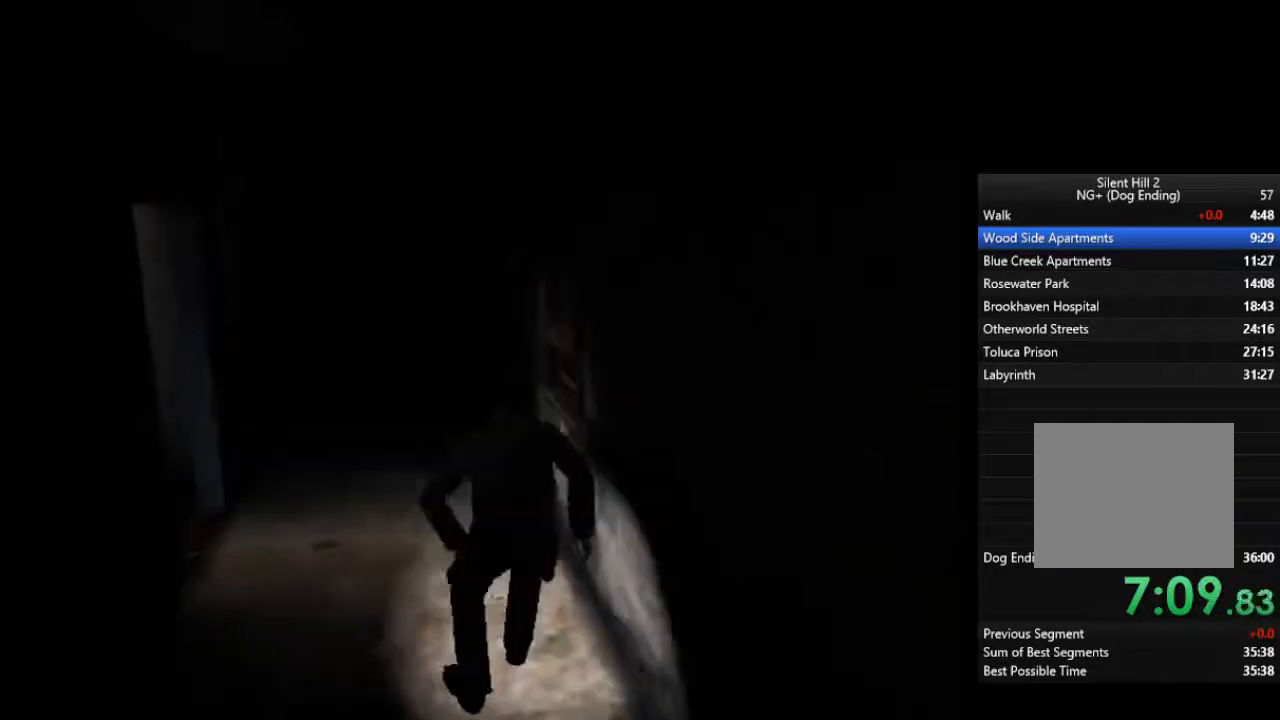
{"buttons": ["CROSS"], "left_stick": "down", "right_stick": "center", "events": [[33, "CROSS", "down"], [67, "CROSS", "up"], [133, "CROSS", "down"], [200, "CROSS", "up"], [267, "CROSS", "down"], [300, "CROSS", "up"], [367, "CROSS", "down"], [433, "CROSS", "up"], [500, "CROSS", "down"]]}
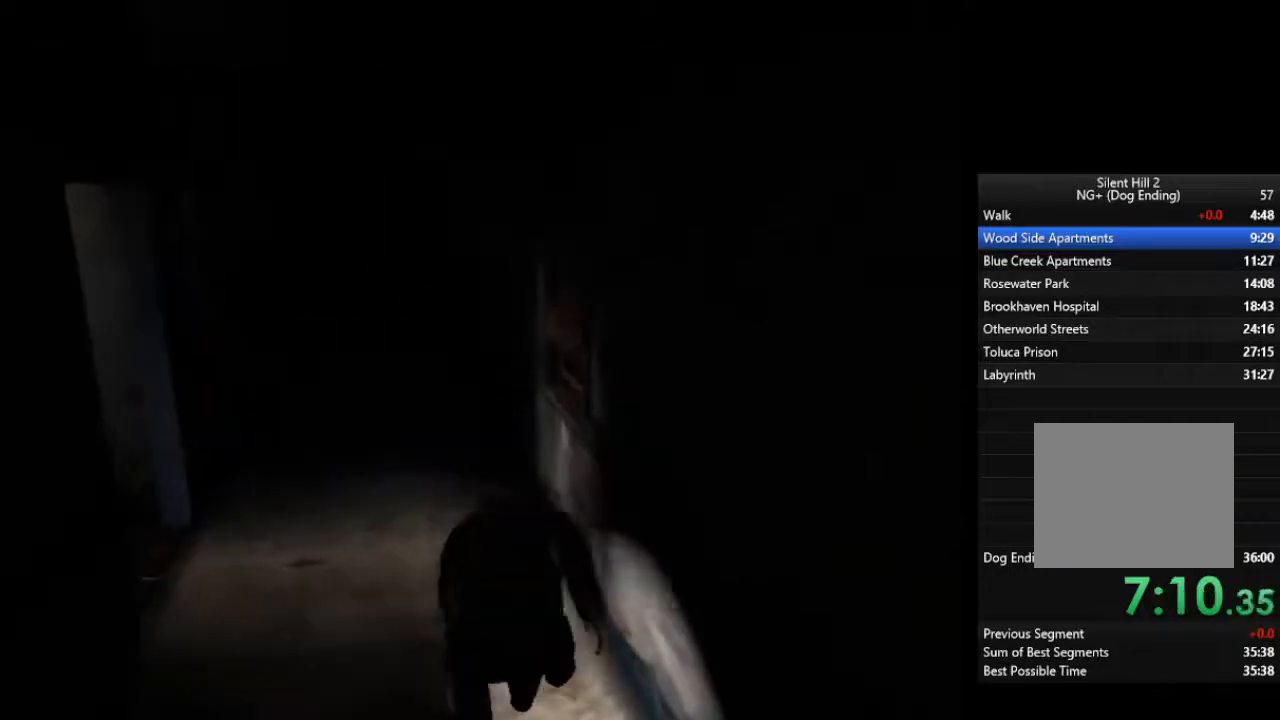
{"buttons": [], "left_stick": "down", "right_stick": "center", "events": [[67, "CROSS", "up"], [100, "CROSS", "down"], [167, "CROSS", "up"]]}
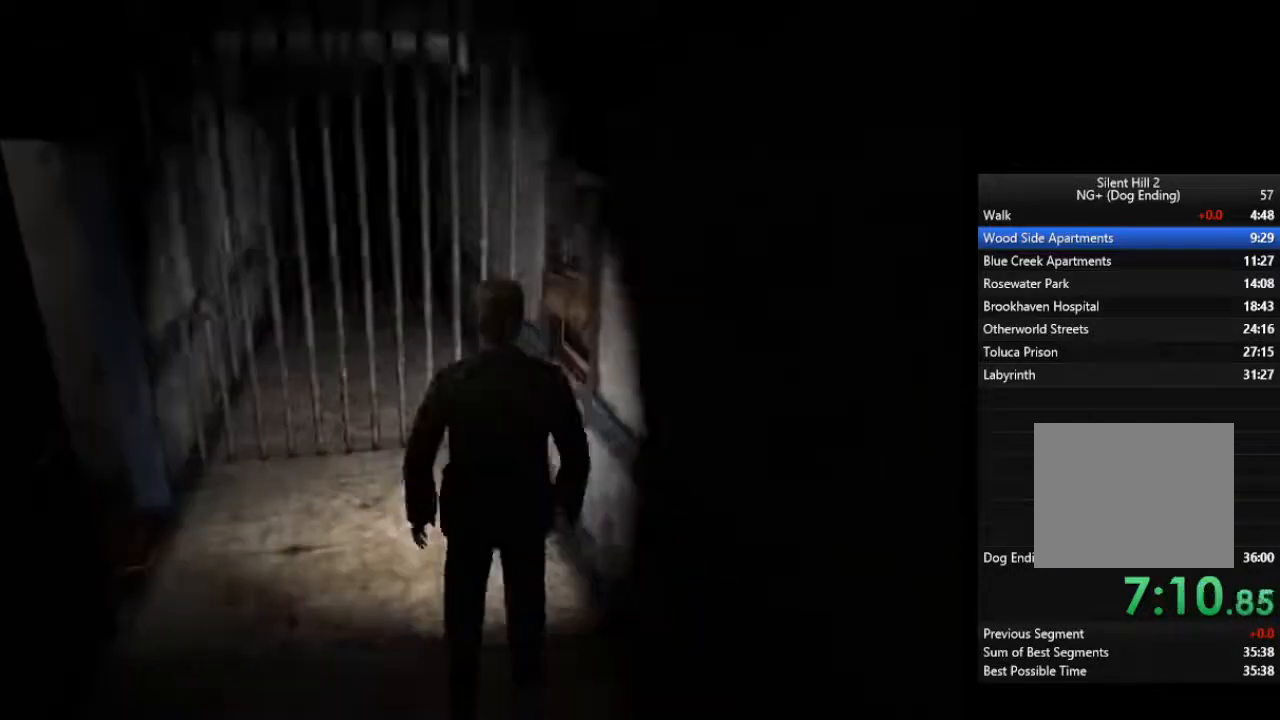
{"buttons": [], "left_stick": "down", "right_stick": "center", "events": []}
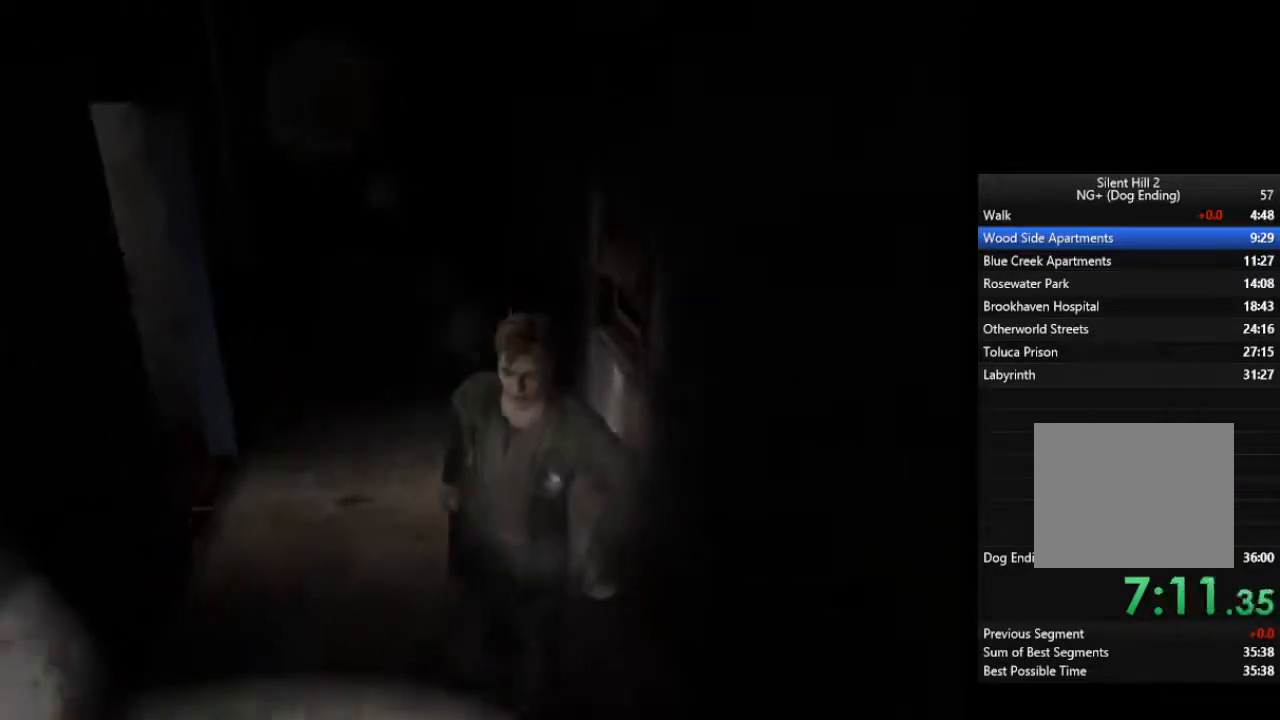
{"buttons": [], "left_stick": "down", "right_stick": "center", "events": []}
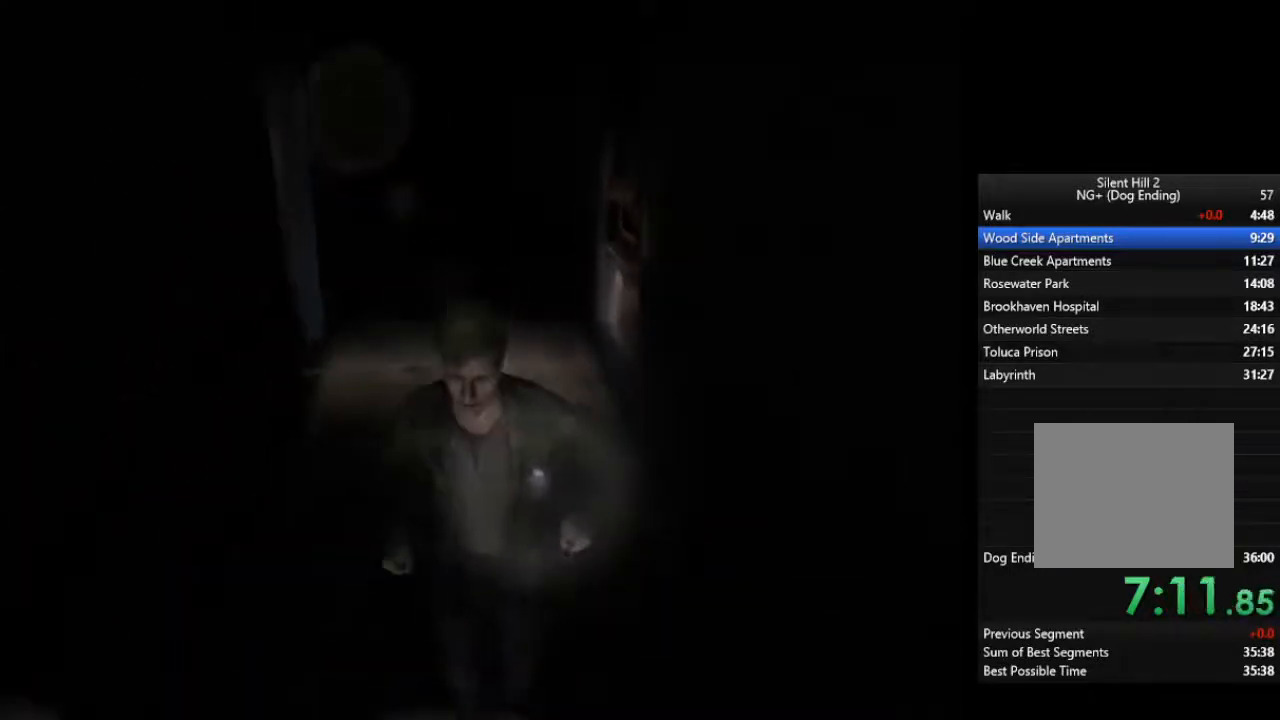
{"buttons": [], "left_stick": "down", "right_stick": "center", "events": []}
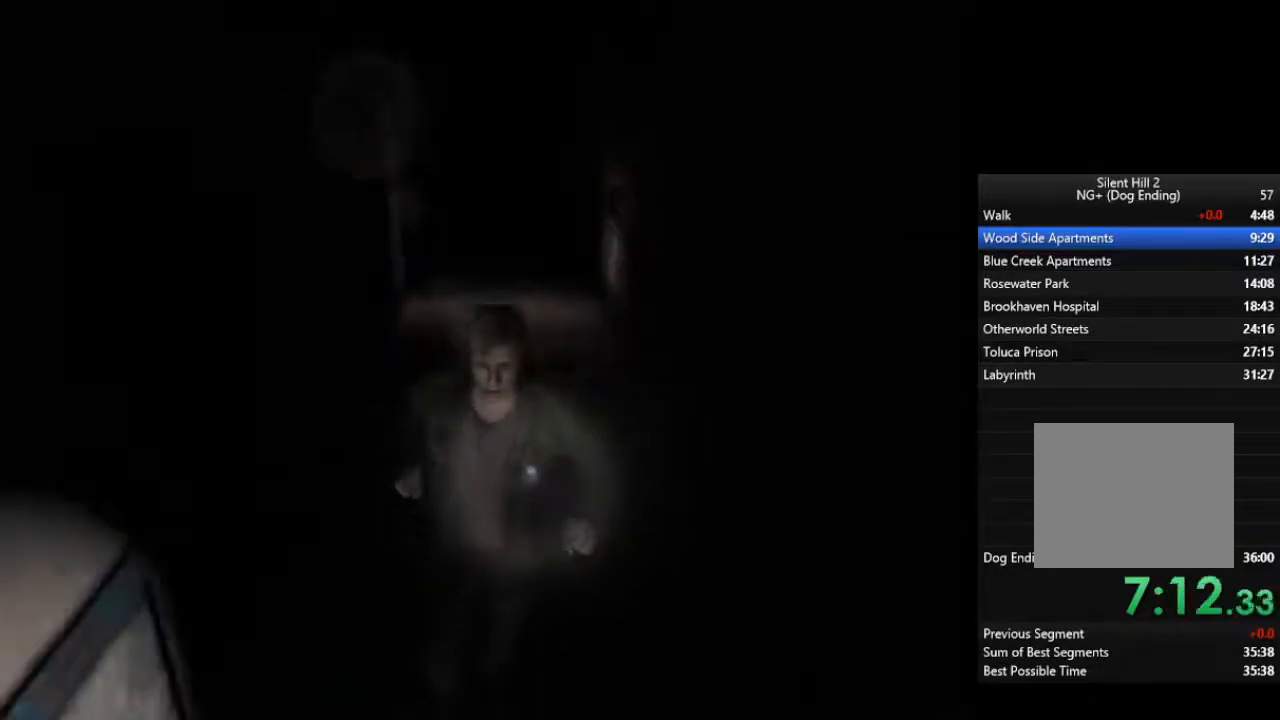
{"buttons": [], "left_stick": "down", "right_stick": "center", "events": []}
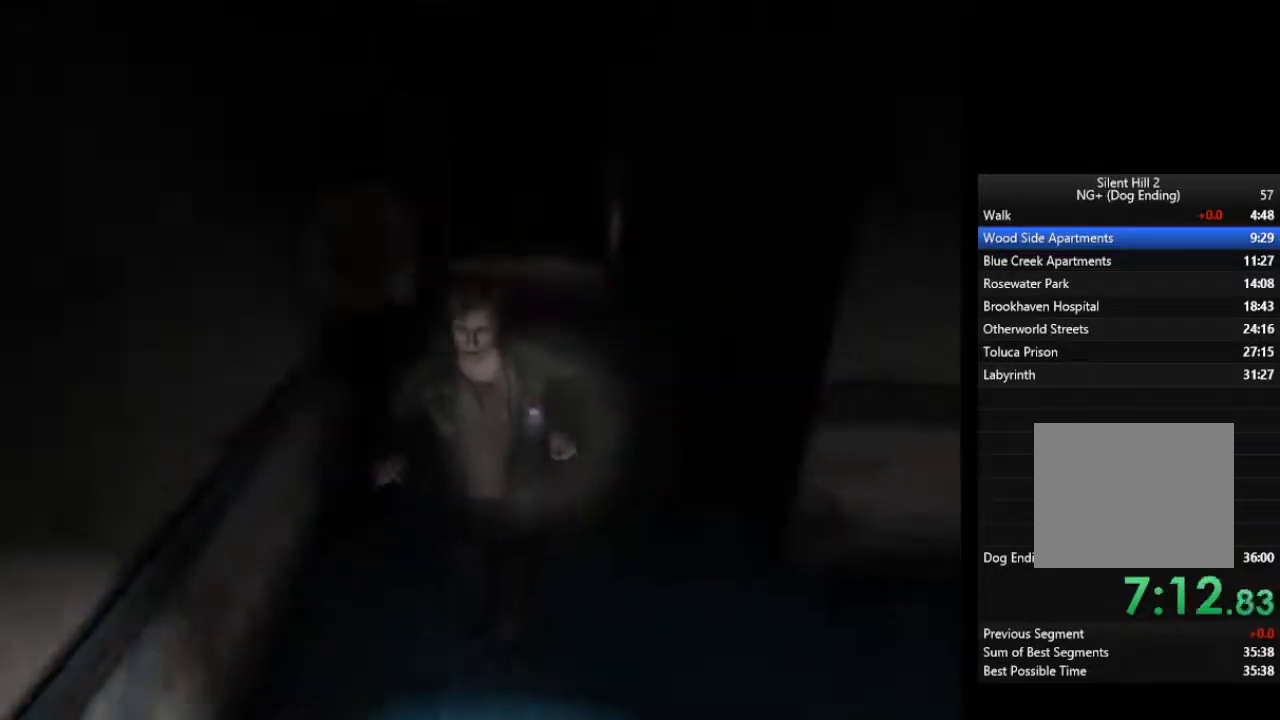
{"buttons": [], "left_stick": "down", "right_stick": "center", "events": []}
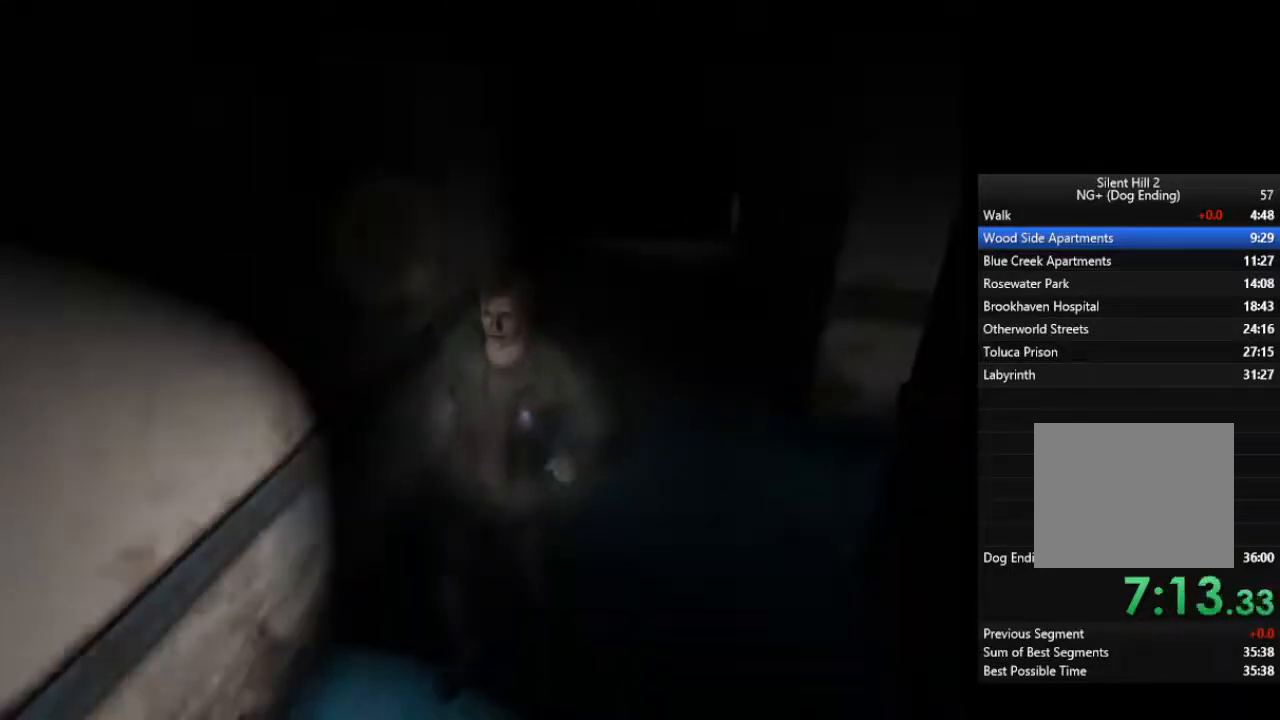
{"buttons": [], "left_stick": "down", "right_stick": "center", "events": [[200, "R3", "down"], [300, "R3", "up"]]}
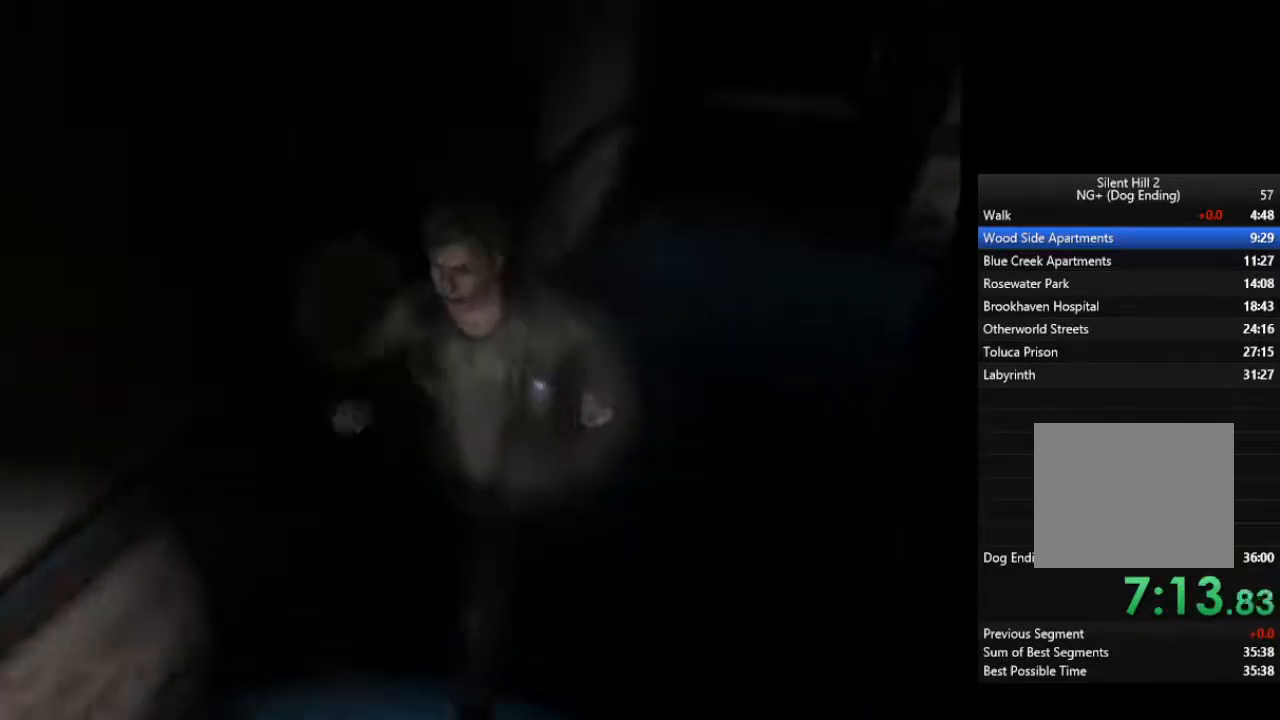
{"buttons": [], "left_stick": "down", "right_stick": "center", "events": []}
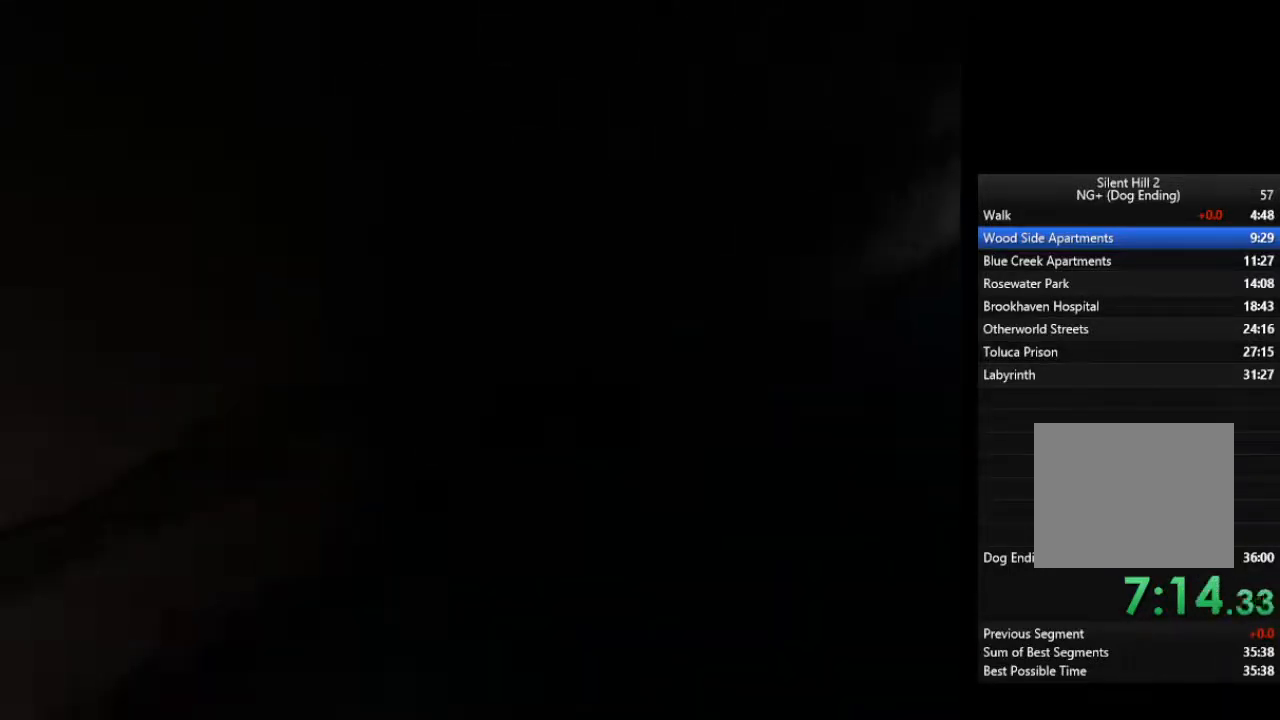
{"buttons": [], "left_stick": "down-left", "right_stick": "center", "events": [[367, "left_stick", "down-left"]]}
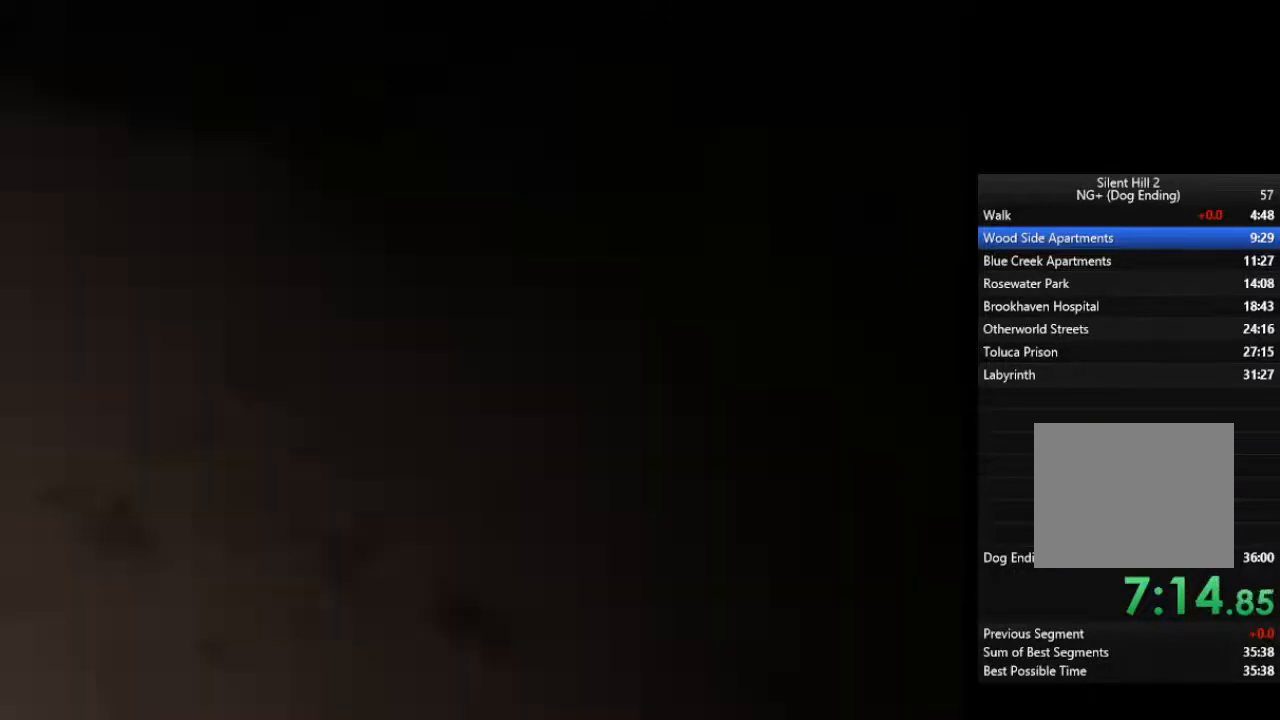
{"buttons": [], "left_stick": "left", "right_stick": "center", "events": [[367, "left_stick", "left"]]}
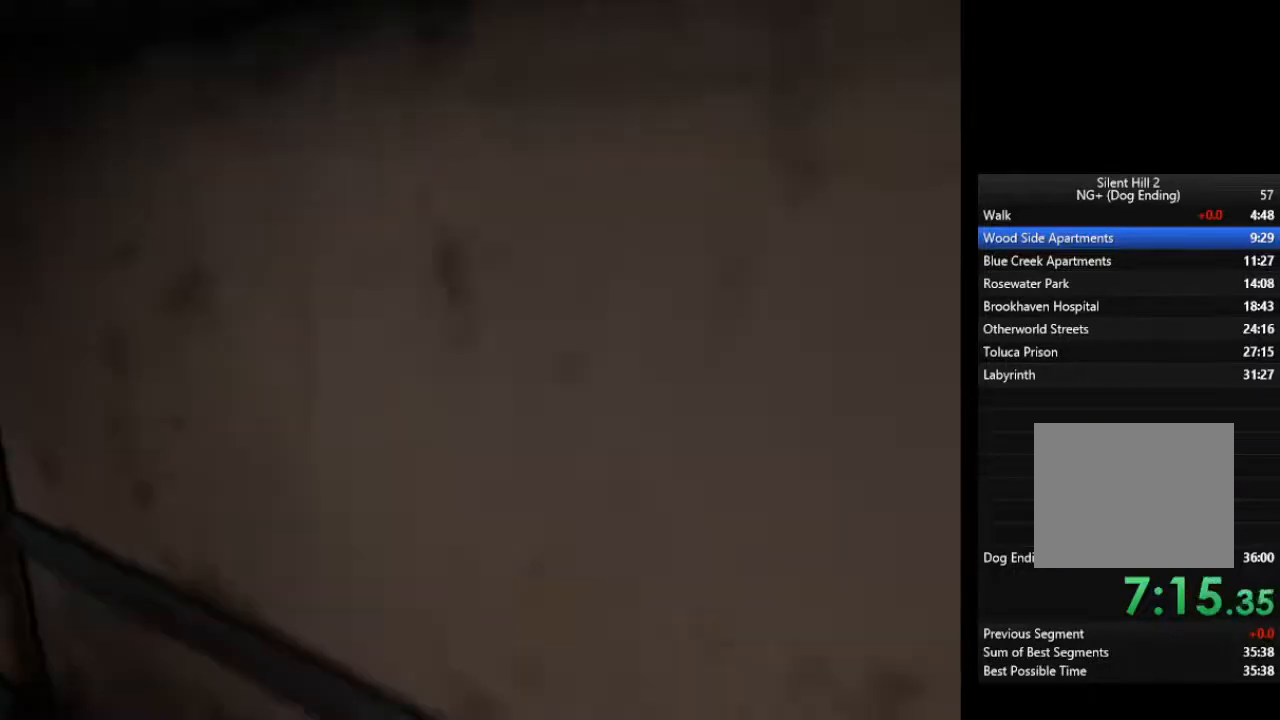
{"buttons": [], "left_stick": "up-left", "right_stick": "center", "events": [[467, "left_stick", "up-left"]]}
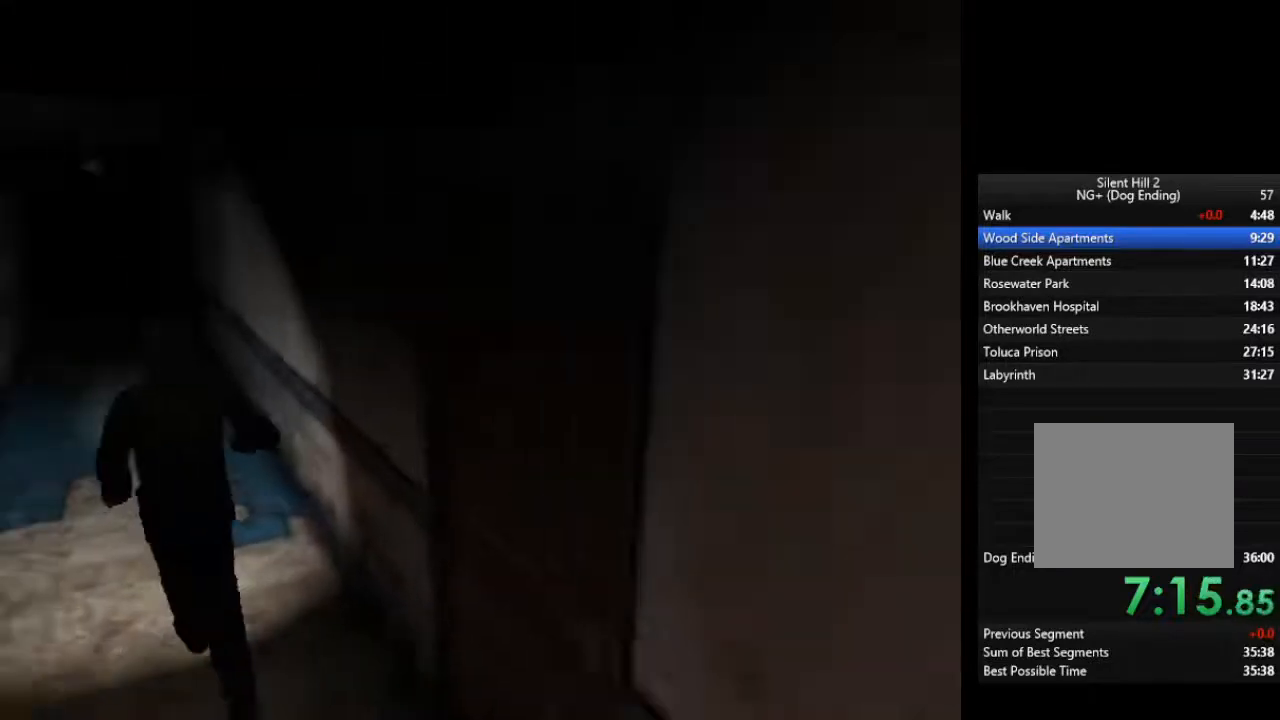
{"buttons": [], "left_stick": "up-left", "right_stick": "center", "events": []}
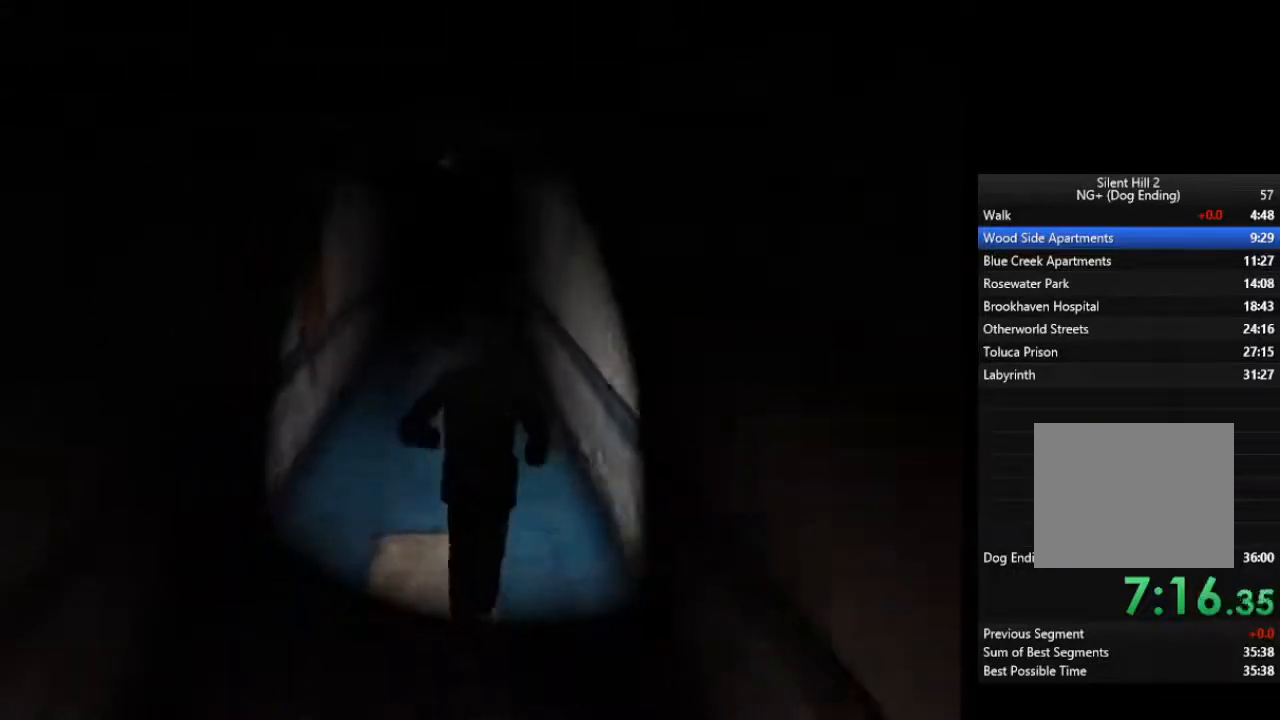
{"buttons": [], "left_stick": "up", "right_stick": "center", "events": [[100, "left_stick", "up"]]}
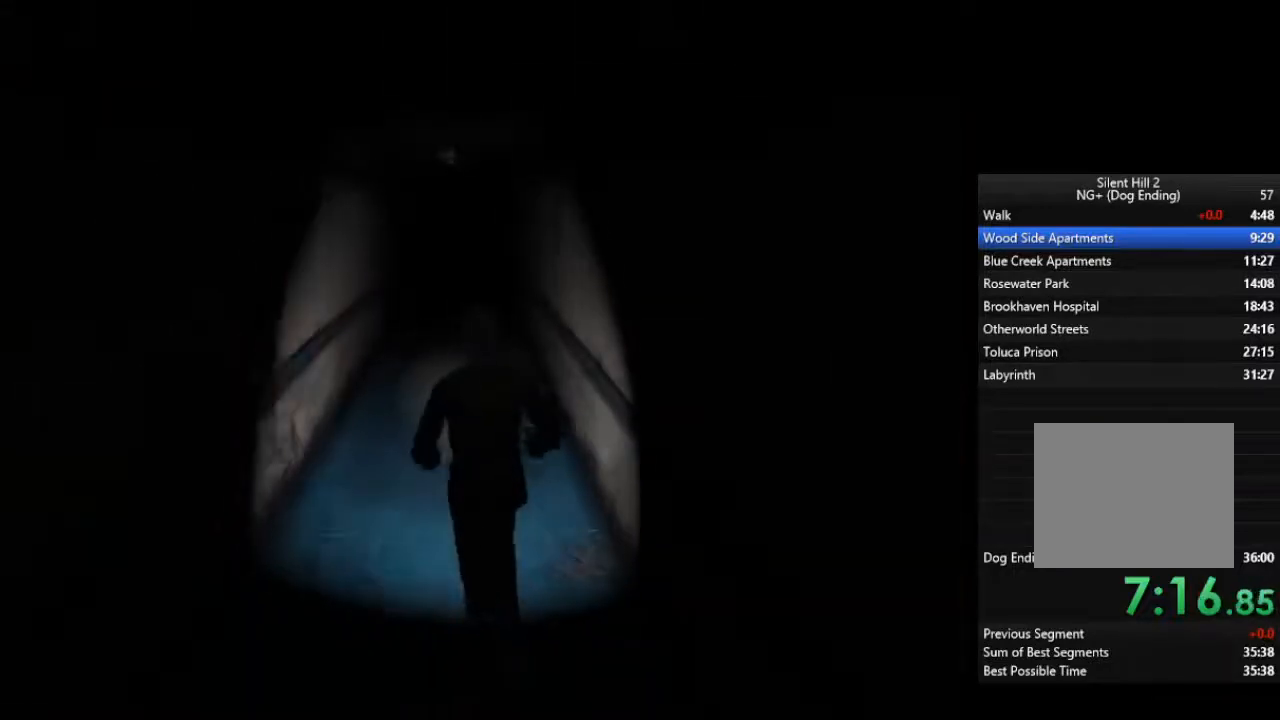
{"buttons": [], "left_stick": "up", "right_stick": "center", "events": []}
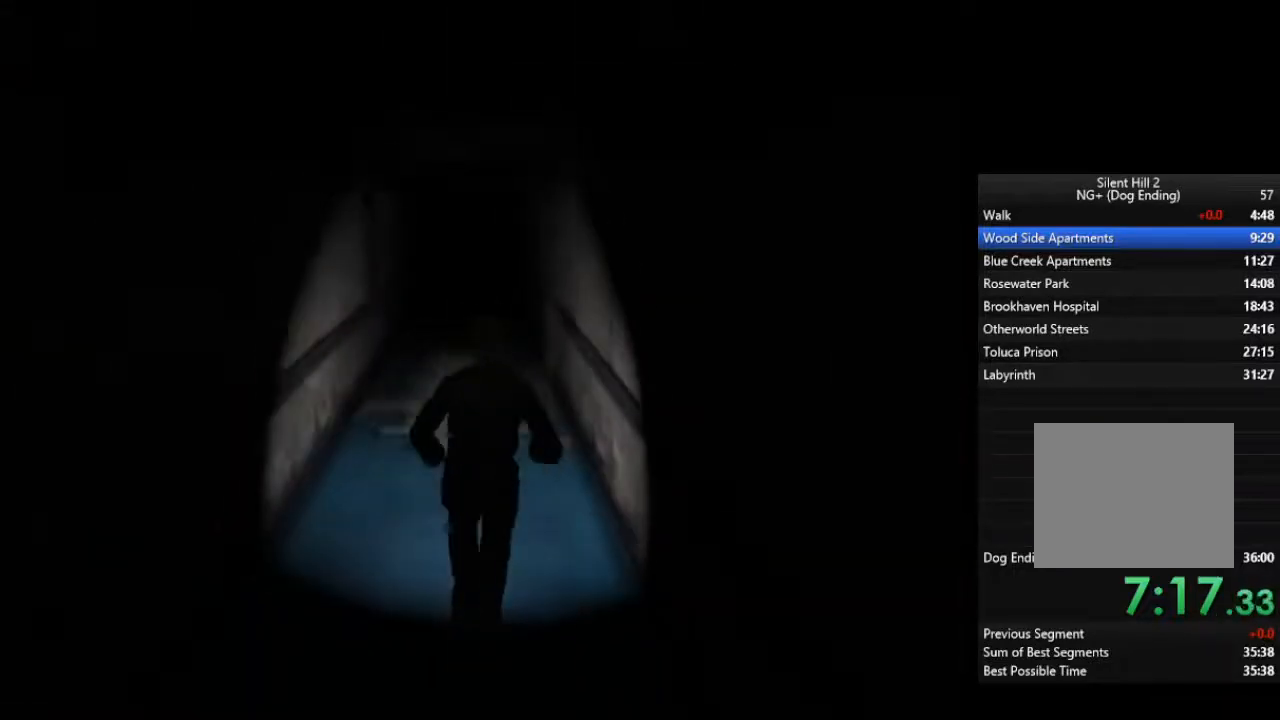
{"buttons": [], "left_stick": "up", "right_stick": "center", "events": []}
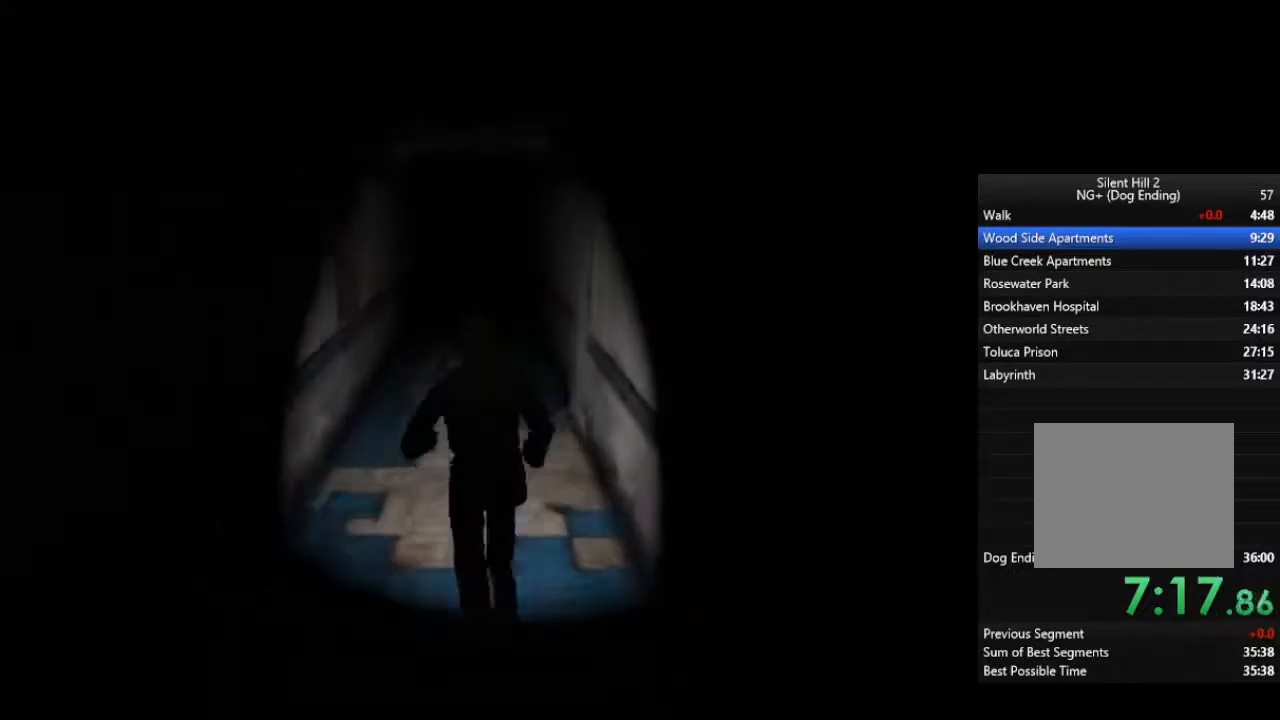
{"buttons": [], "left_stick": "up", "right_stick": "center", "events": []}
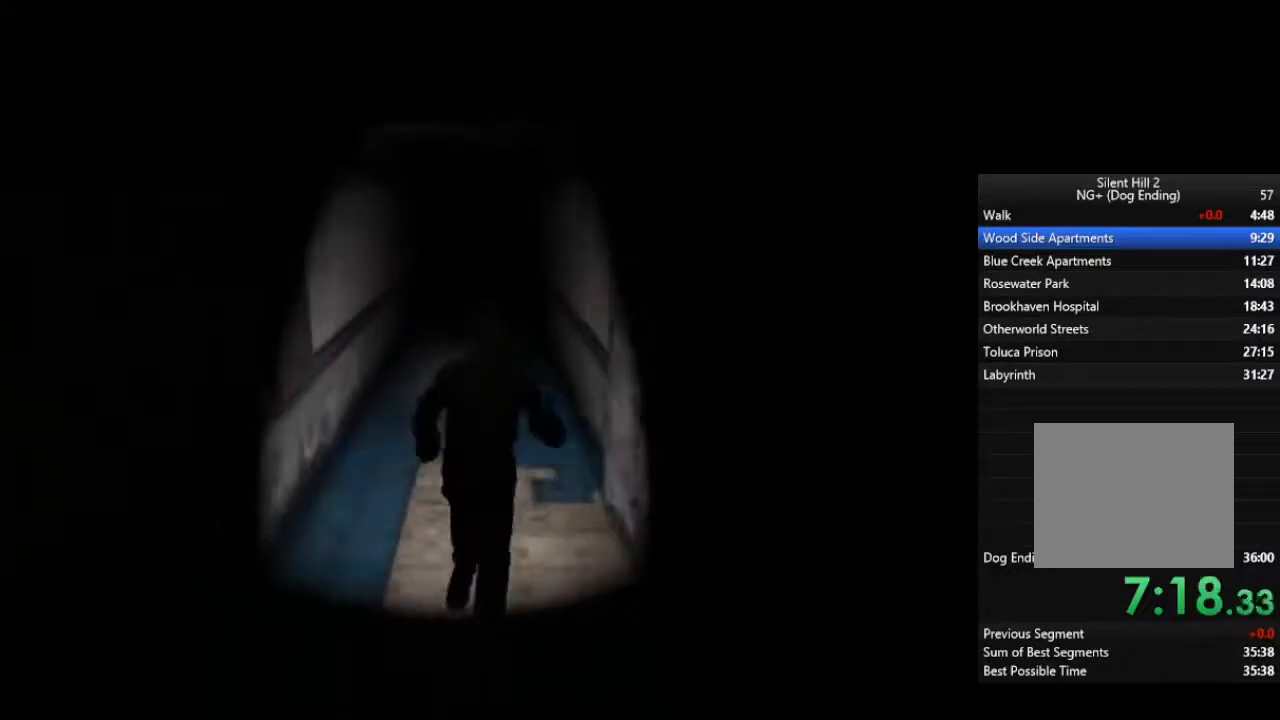
{"buttons": [], "left_stick": "up", "right_stick": "center", "events": []}
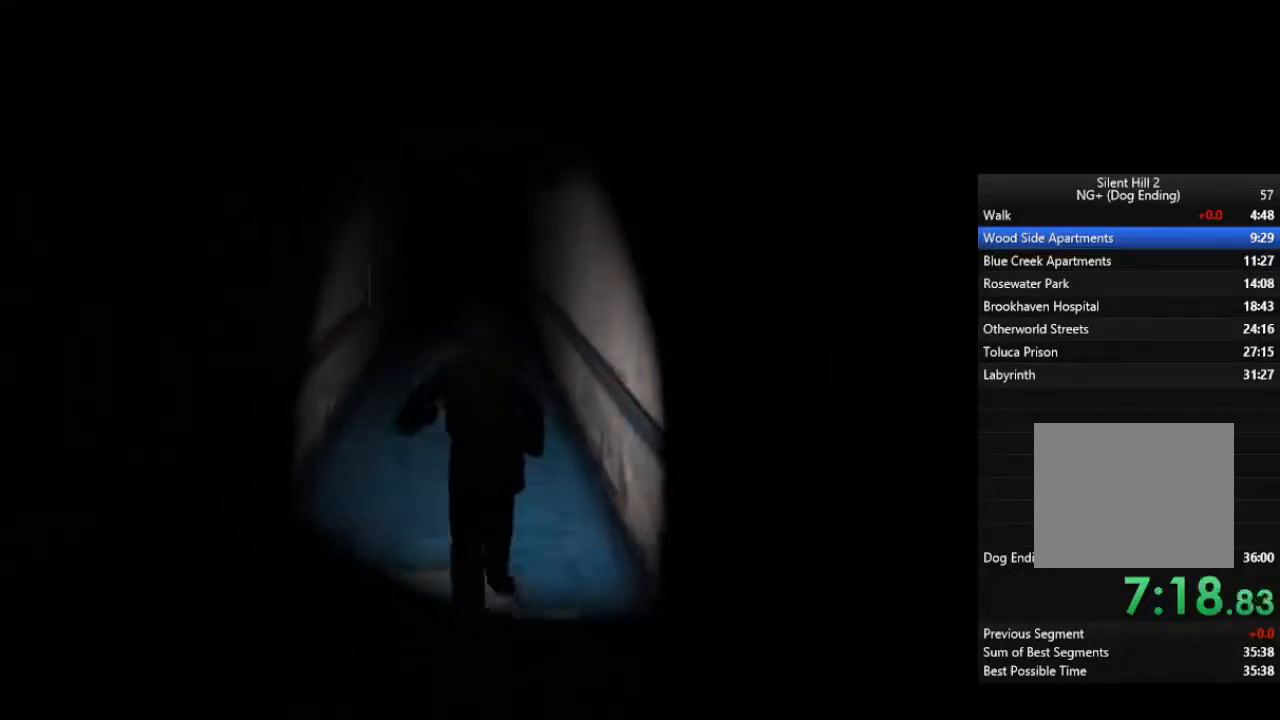
{"buttons": [], "left_stick": "up", "right_stick": "center", "events": []}
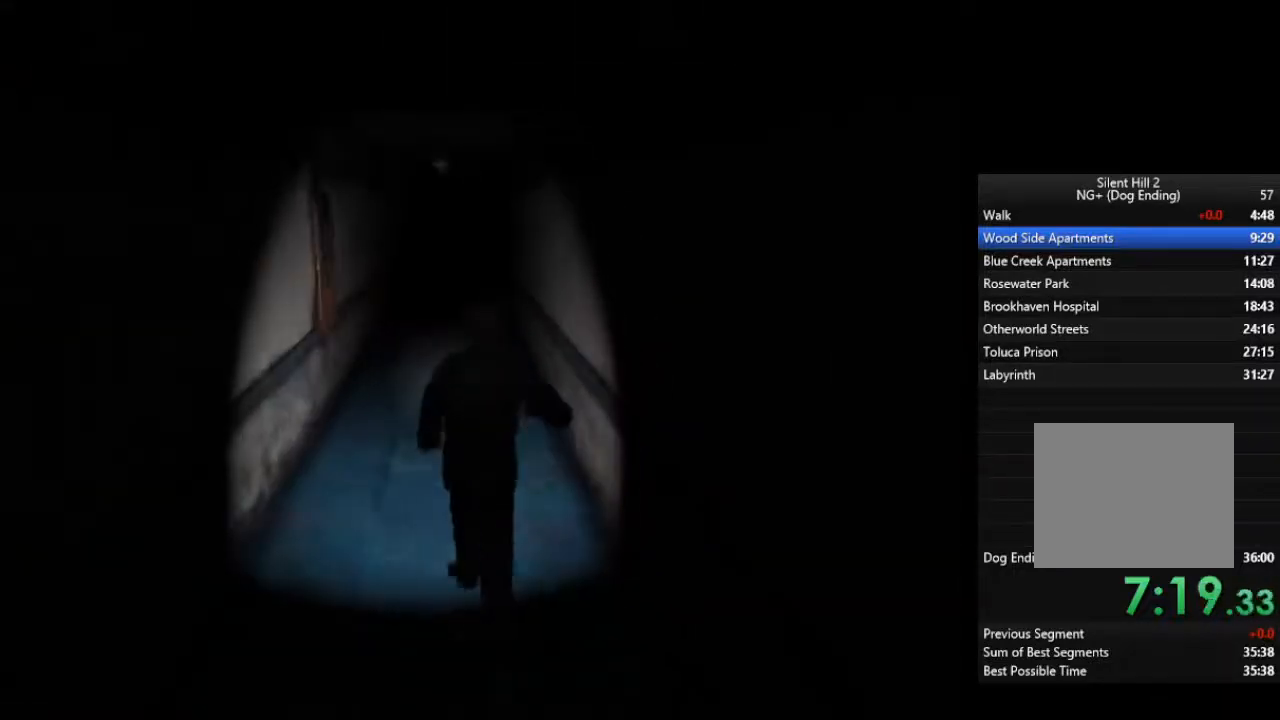
{"buttons": [], "left_stick": "up", "right_stick": "center", "events": []}
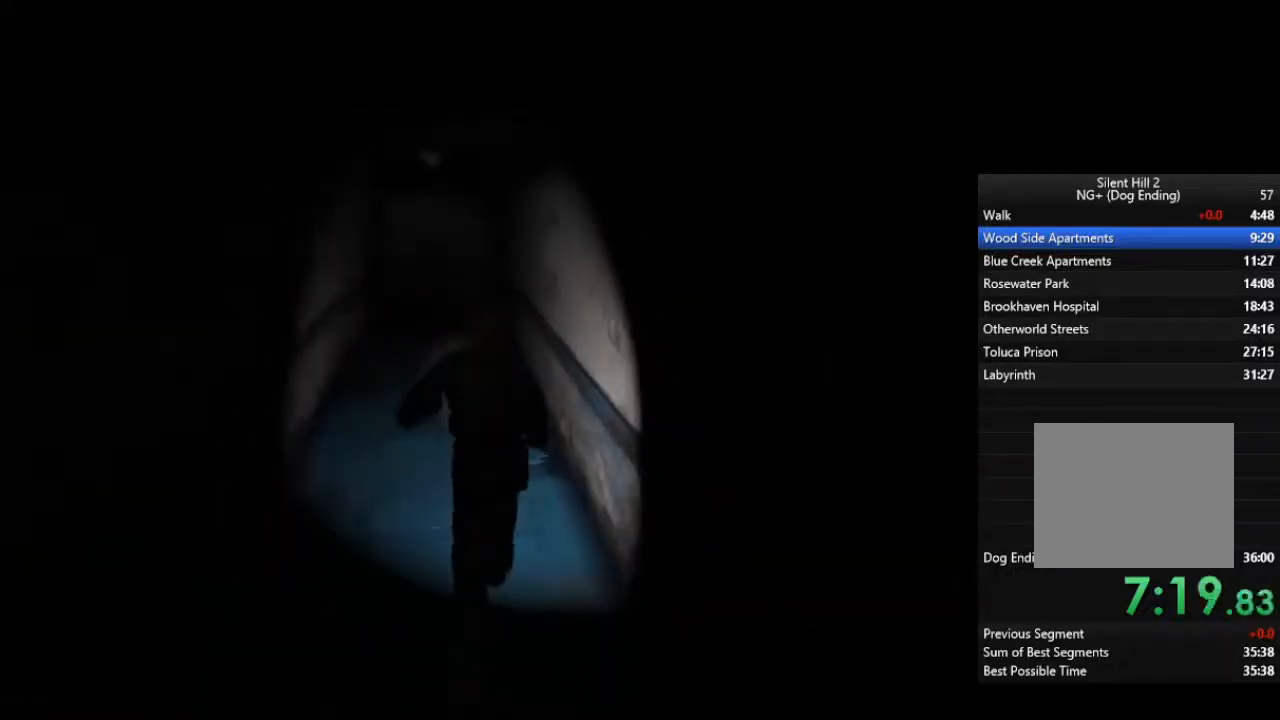
{"buttons": [], "left_stick": "up", "right_stick": "center", "events": []}
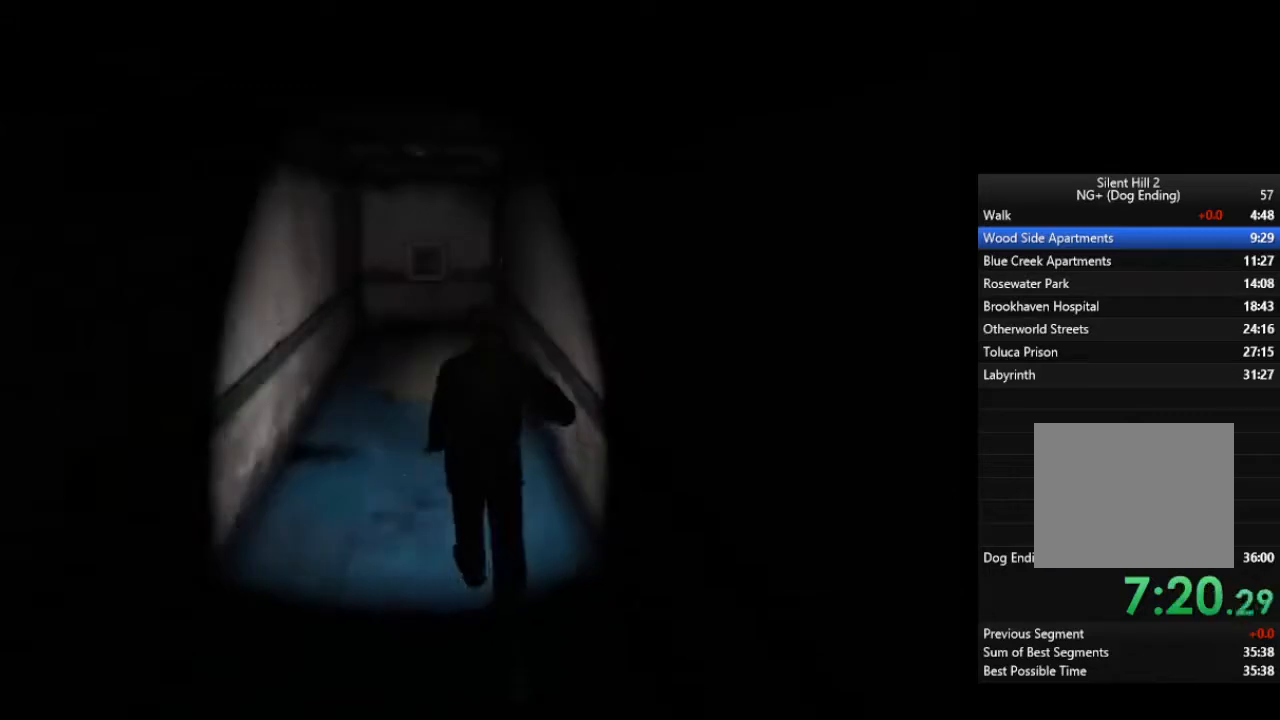
{"buttons": [], "left_stick": "up", "right_stick": "center", "events": []}
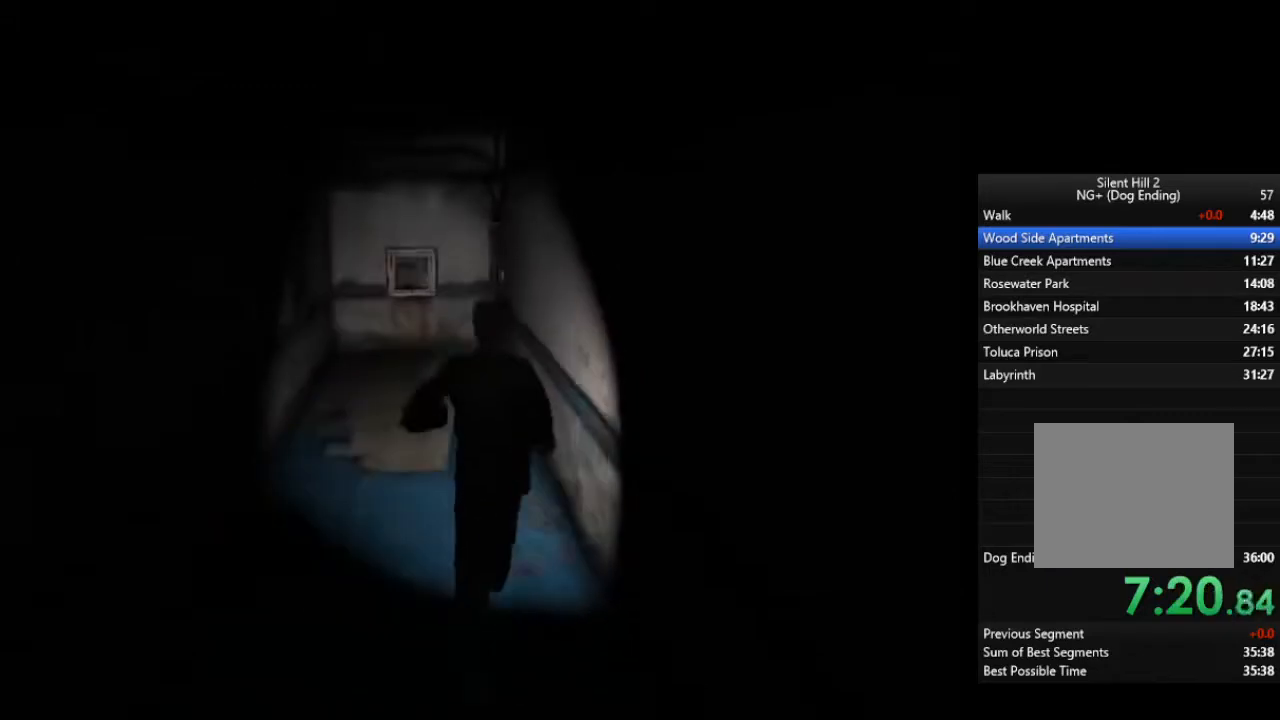
{"buttons": [], "left_stick": "up", "right_stick": "center", "events": []}
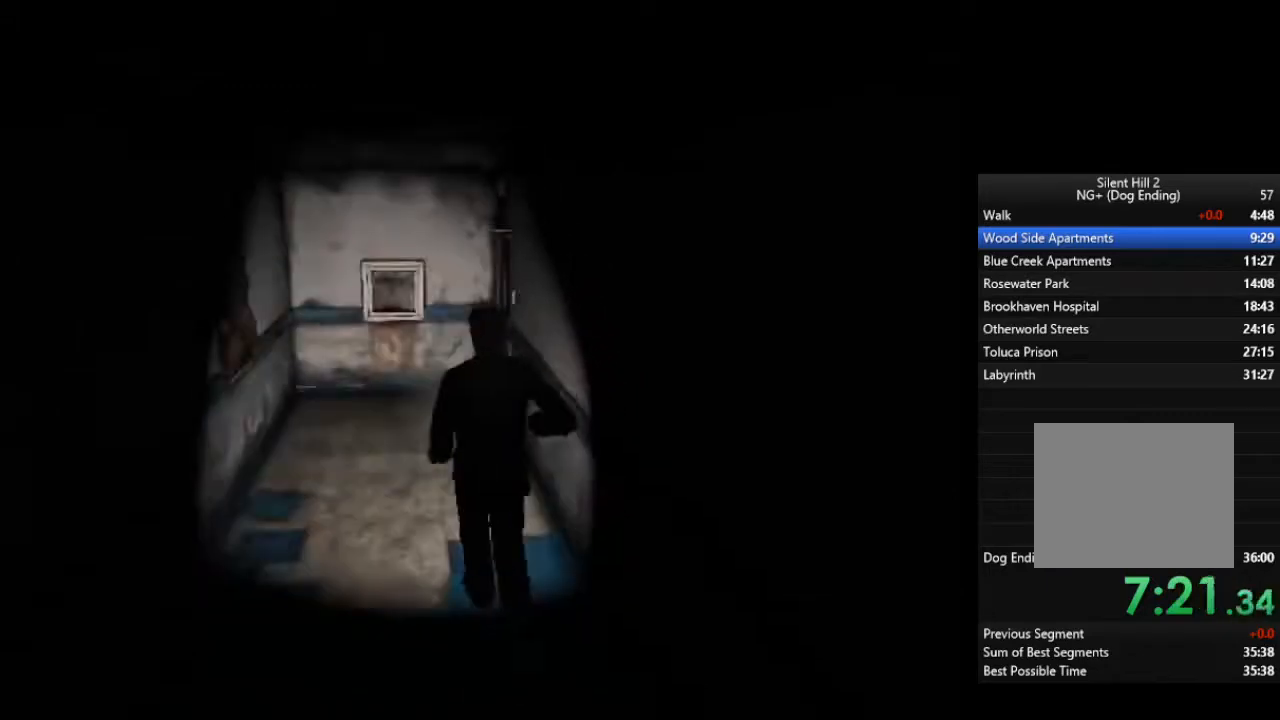
{"buttons": [], "left_stick": "up", "right_stick": "center", "events": []}
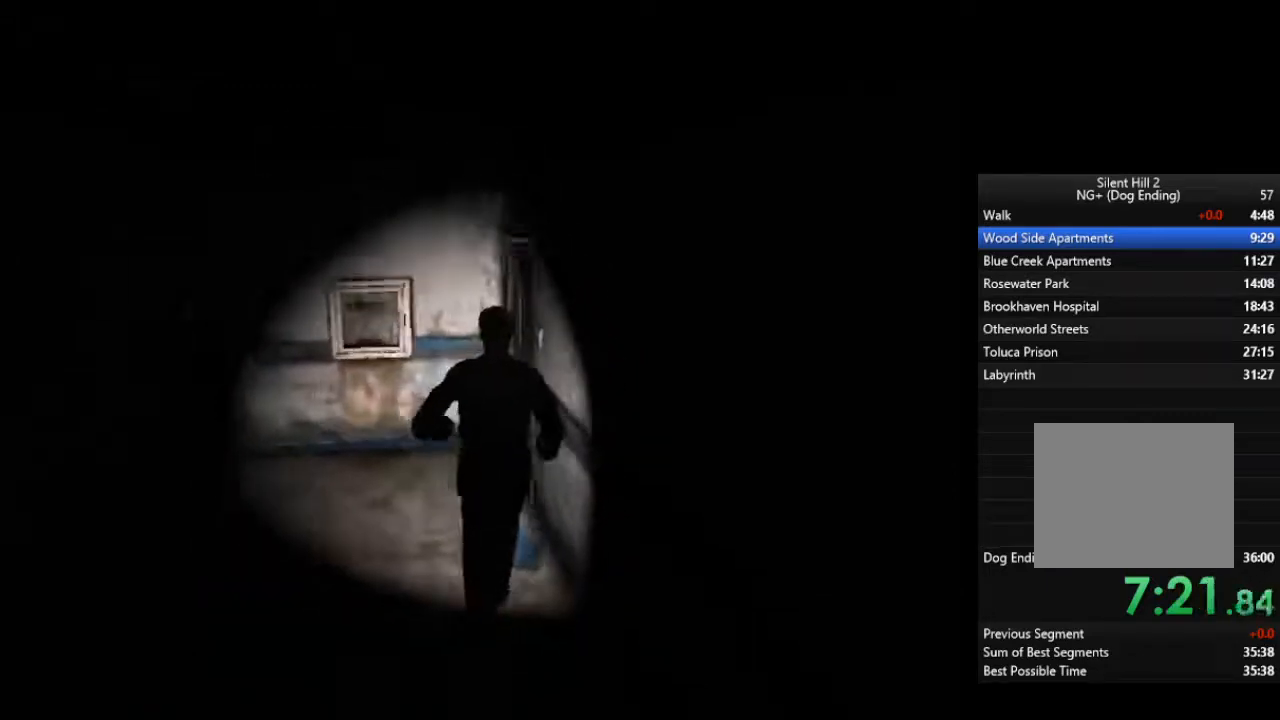
{"buttons": [], "left_stick": "up", "right_stick": "center", "events": [[333, "CROSS", "down"], [367, "CROSS", "up"], [433, "CROSS", "down"], [467, "CROSS", "up"]]}
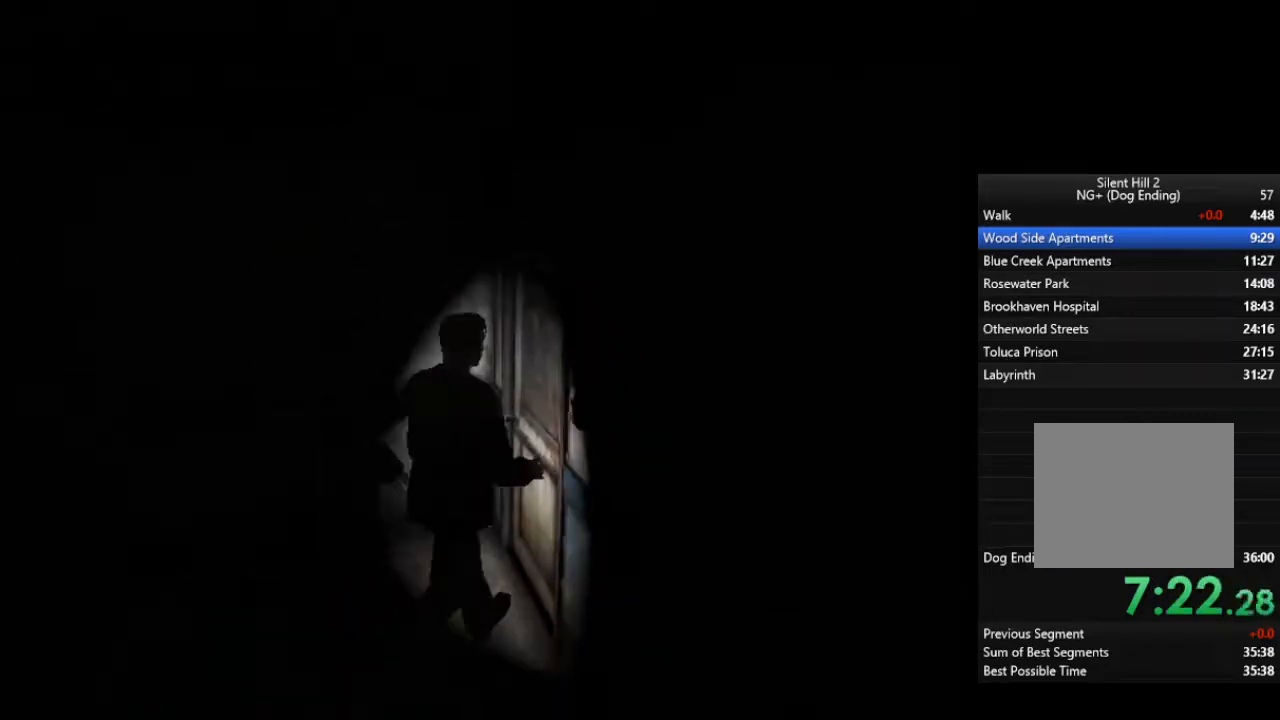
{"buttons": [], "left_stick": "down-right", "right_stick": "center", "events": [[33, "CROSS", "down"], [33, "left_stick", "center"], [67, "CROSS", "up"], [167, "CROSS", "down"], [200, "CROSS", "up"], [300, "left_stick", "down-right"]]}
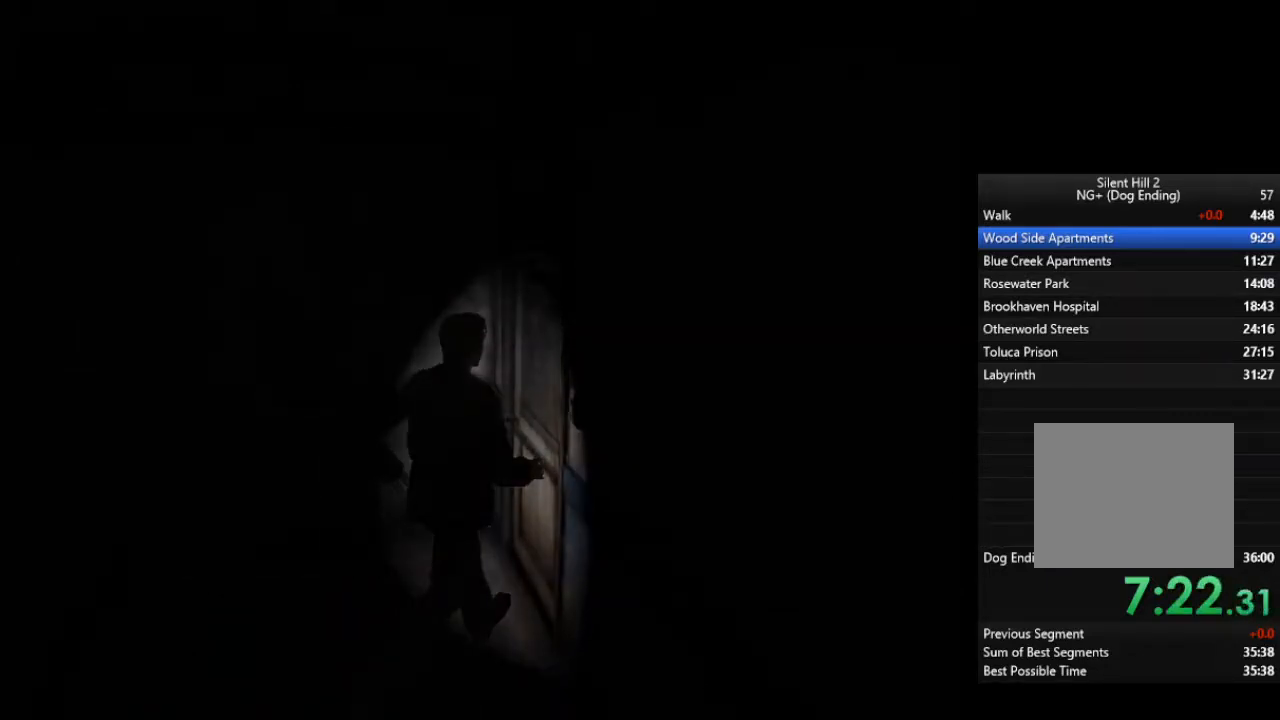
{"buttons": [], "left_stick": "down-right", "right_stick": "center", "events": []}